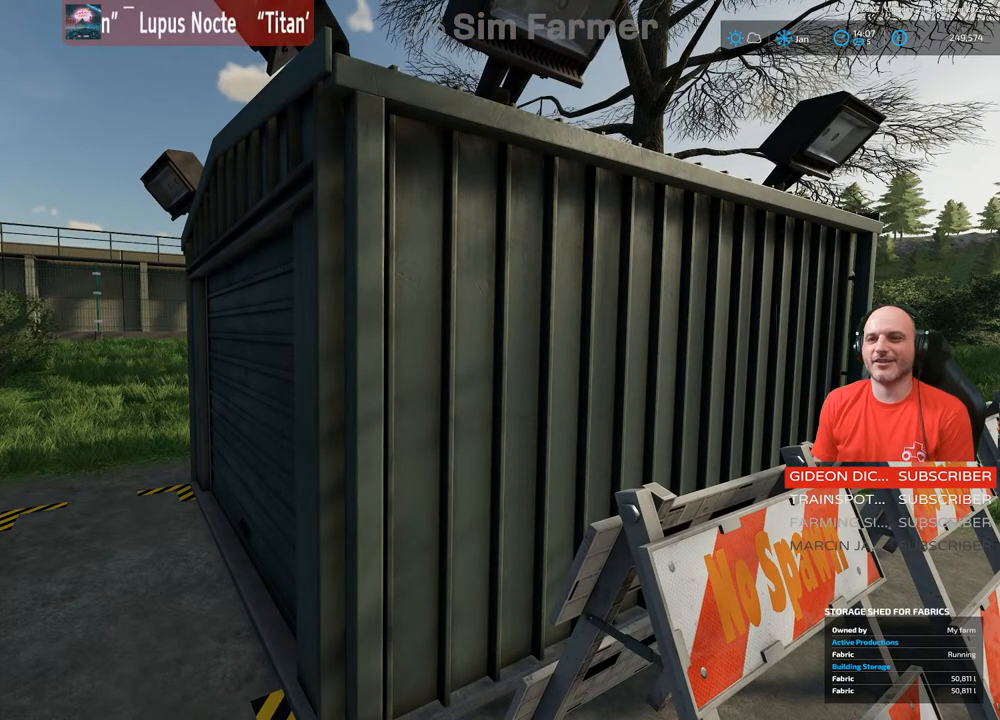
Gameplay with a controller (Xbox layout); each line is a JSON object with the inputs held at the frame after it. "events" lists button and stick changes between this image and that frame as [ms after this image, input, new state], when the widget could be followed in between. Not read: L3.
{"buttons": [], "left_stick": "down", "right_stick": "right", "events": [[267, "left_stick", "down"], [300, "right_stick", "right"]]}
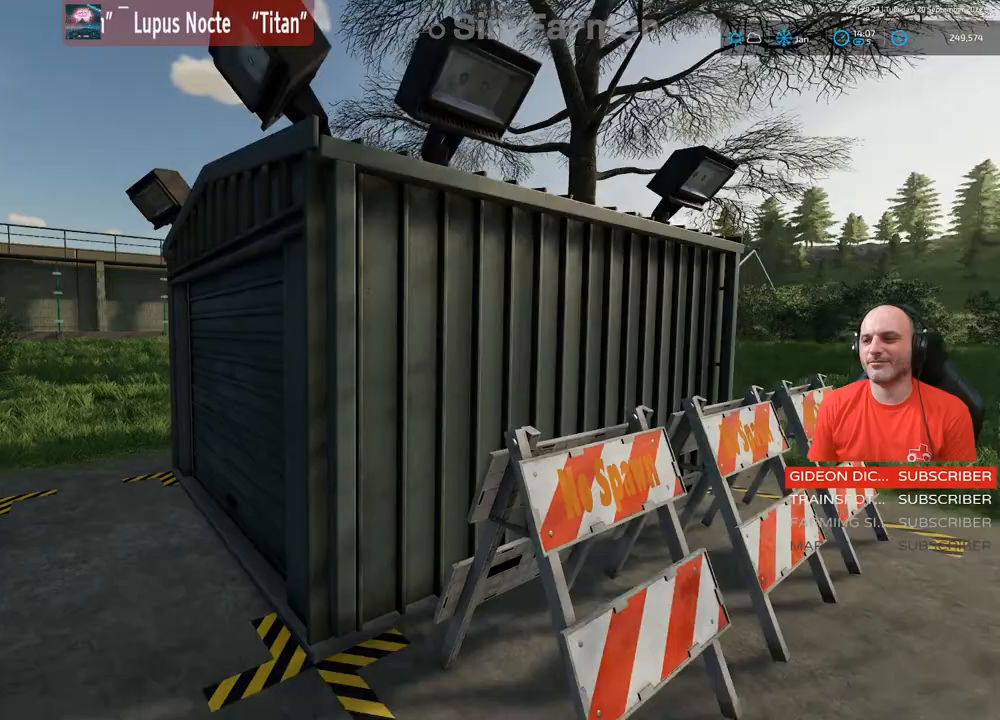
{"buttons": [], "left_stick": "down-right", "right_stick": "right", "events": [[217, "left_stick", "down-right"]]}
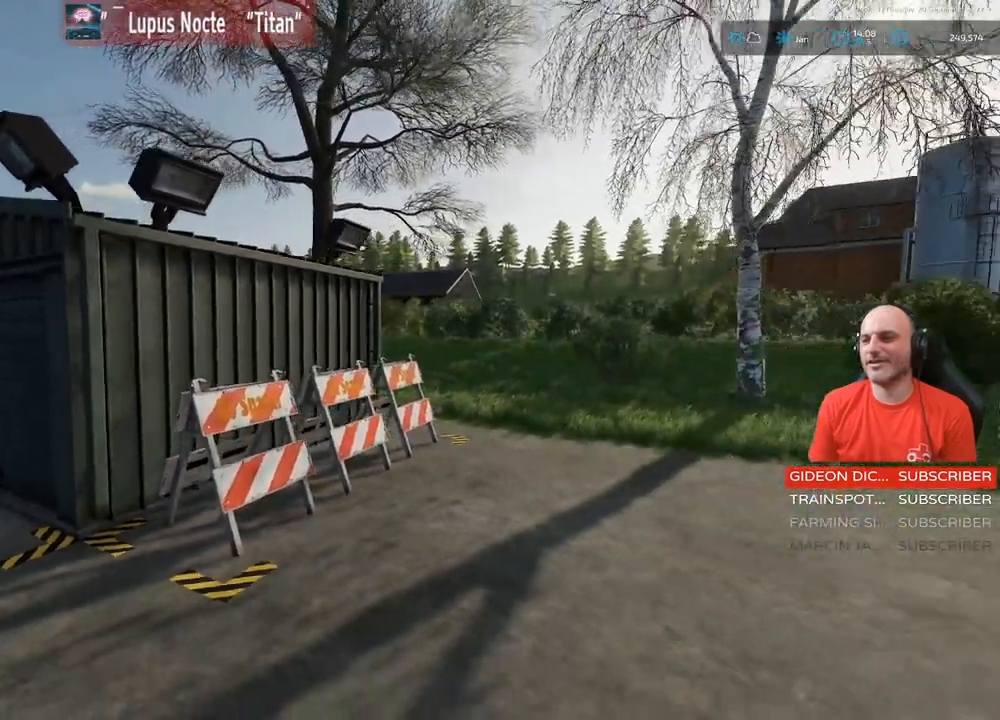
{"buttons": [], "left_stick": "up-right", "right_stick": "right", "events": [[50, "left_stick", "right"], [483, "left_stick", "up-right"]]}
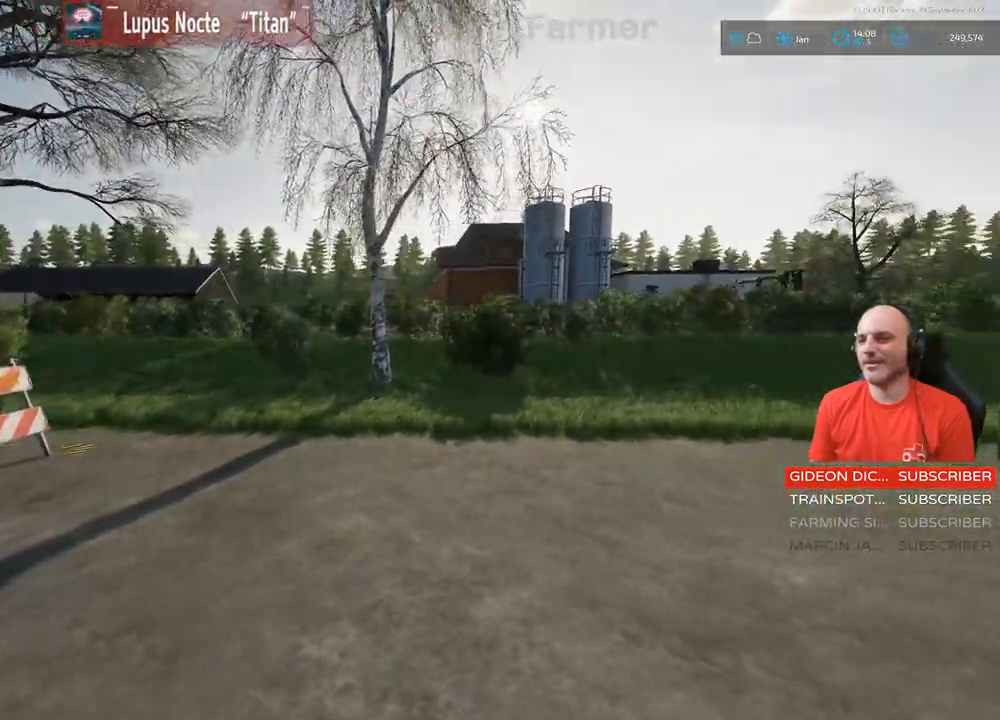
{"buttons": ["R2"], "left_stick": "up", "right_stick": "center", "events": [[200, "right_stick", "center"], [300, "R2", "down"], [433, "left_stick", "up"]]}
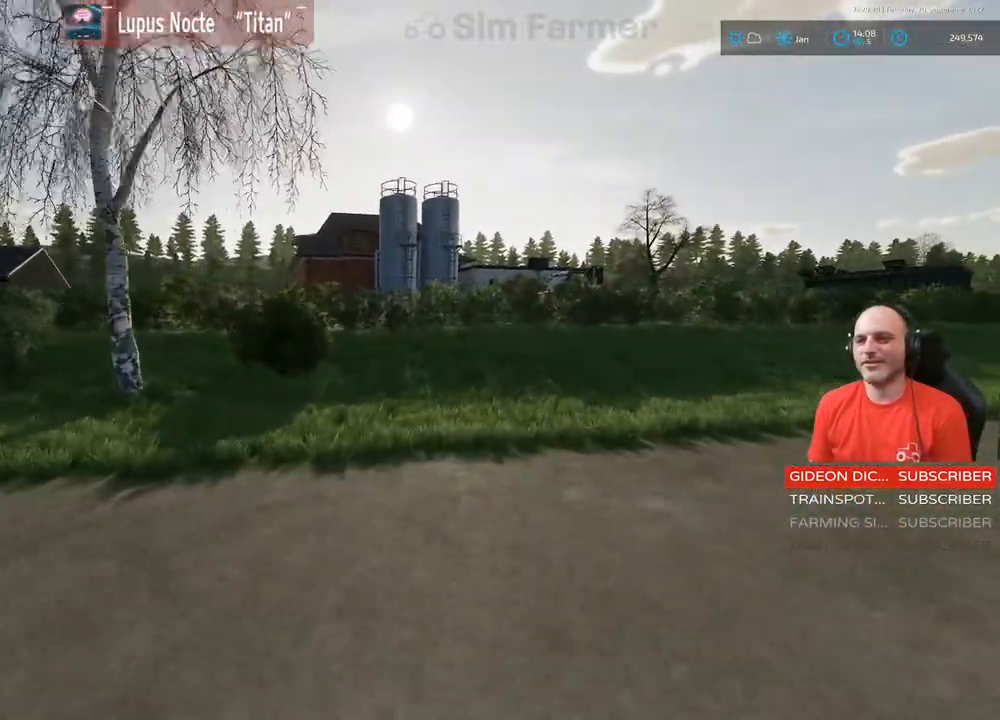
{"buttons": ["R2"], "left_stick": "up", "right_stick": "center", "events": []}
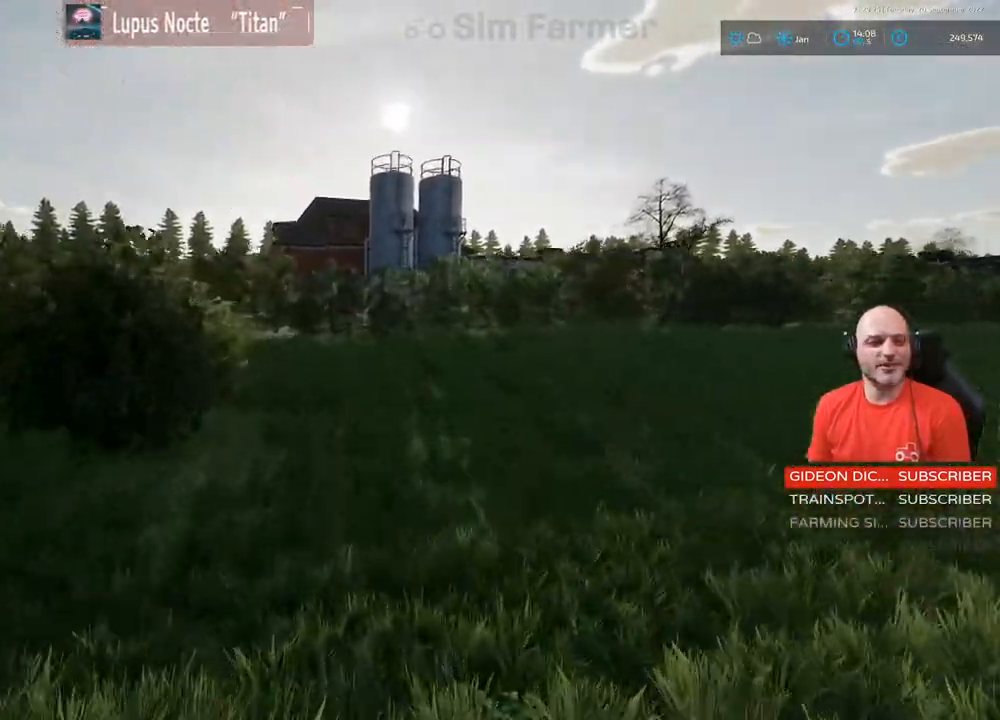
{"buttons": [], "left_stick": "up", "right_stick": "center", "events": [[333, "R2", "up"], [350, "left_stick", "center"], [483, "left_stick", "up"]]}
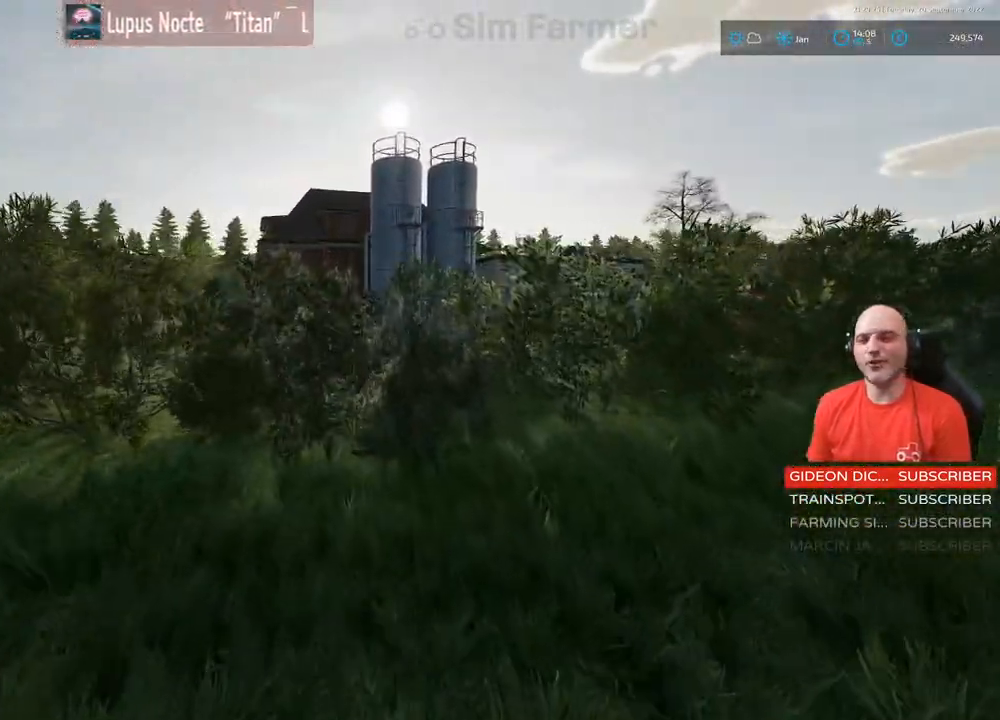
{"buttons": [], "left_stick": "up", "right_stick": "center", "events": []}
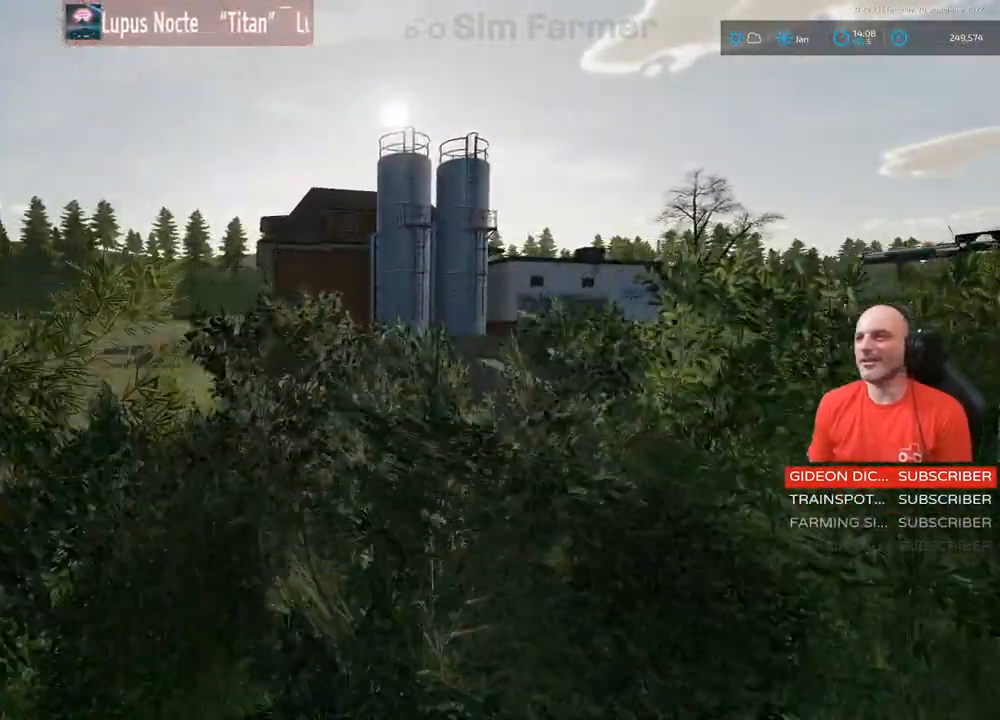
{"buttons": [], "left_stick": "center", "right_stick": "center", "events": [[417, "left_stick", "center"]]}
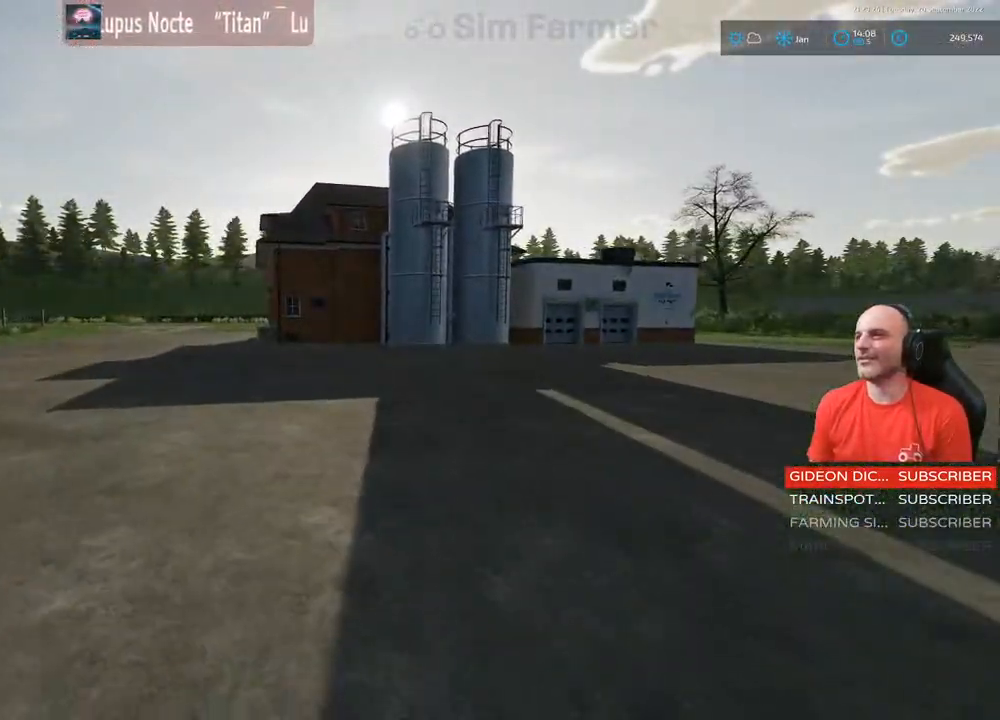
{"buttons": [], "left_stick": "center", "right_stick": "center", "events": []}
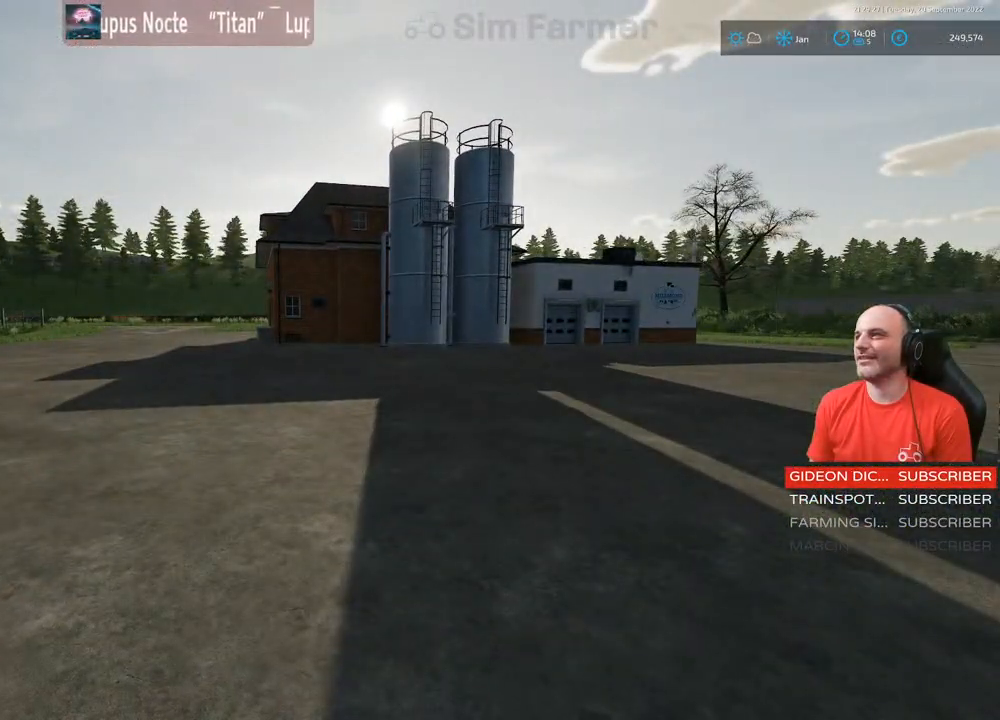
{"buttons": [], "left_stick": "center", "right_stick": "center", "events": []}
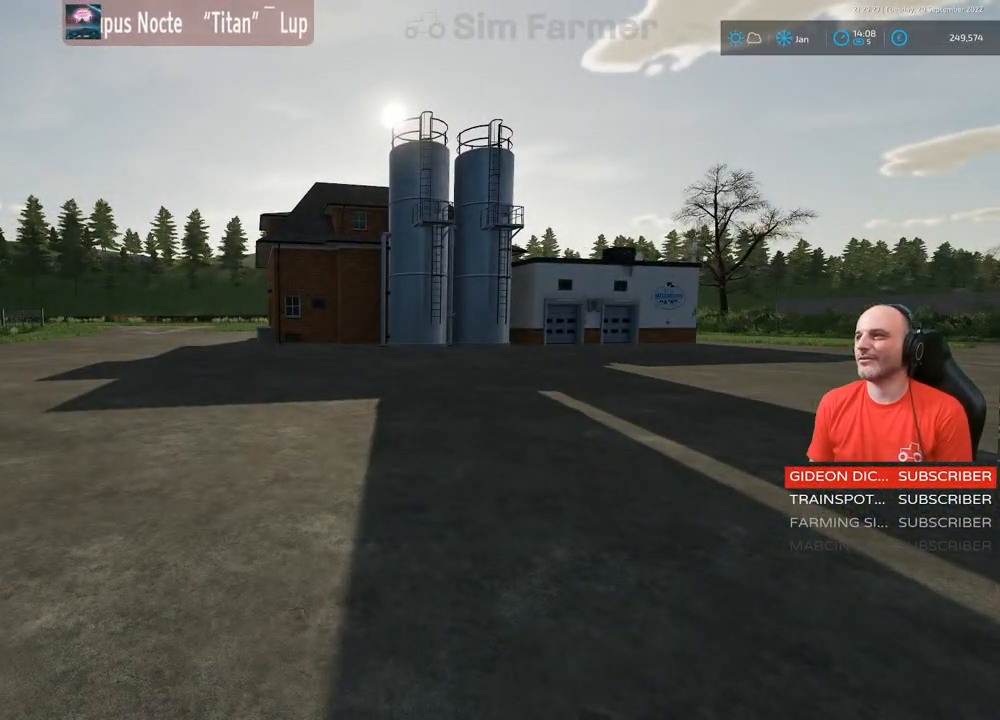
{"buttons": [], "left_stick": "center", "right_stick": "center", "events": []}
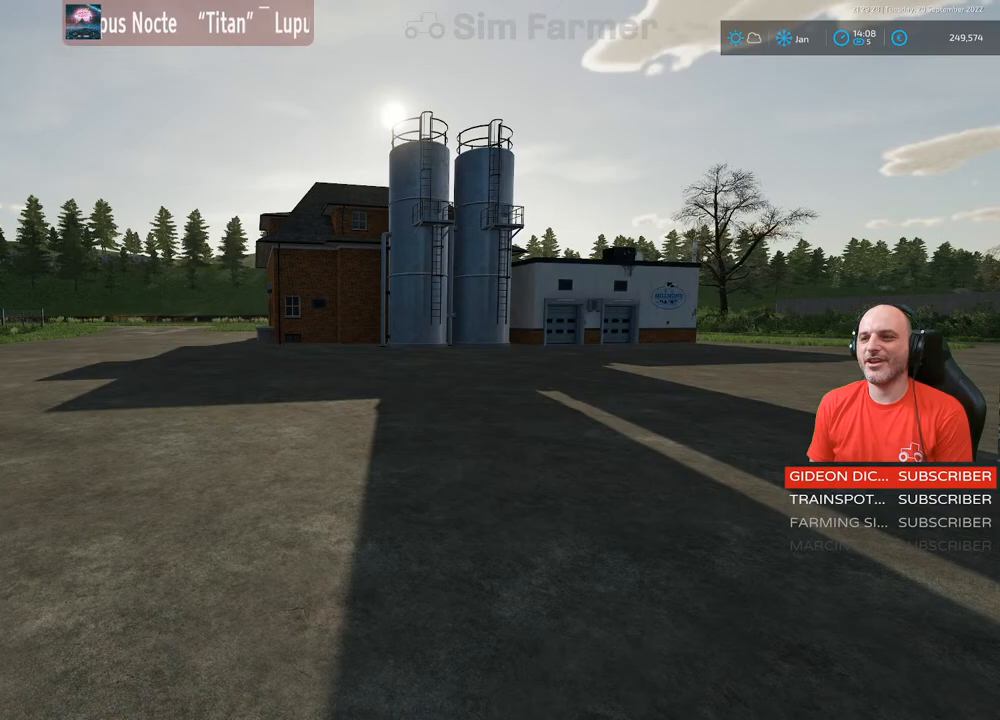
{"buttons": [], "left_stick": "up", "right_stick": "center", "events": [[17, "left_stick", "up"]]}
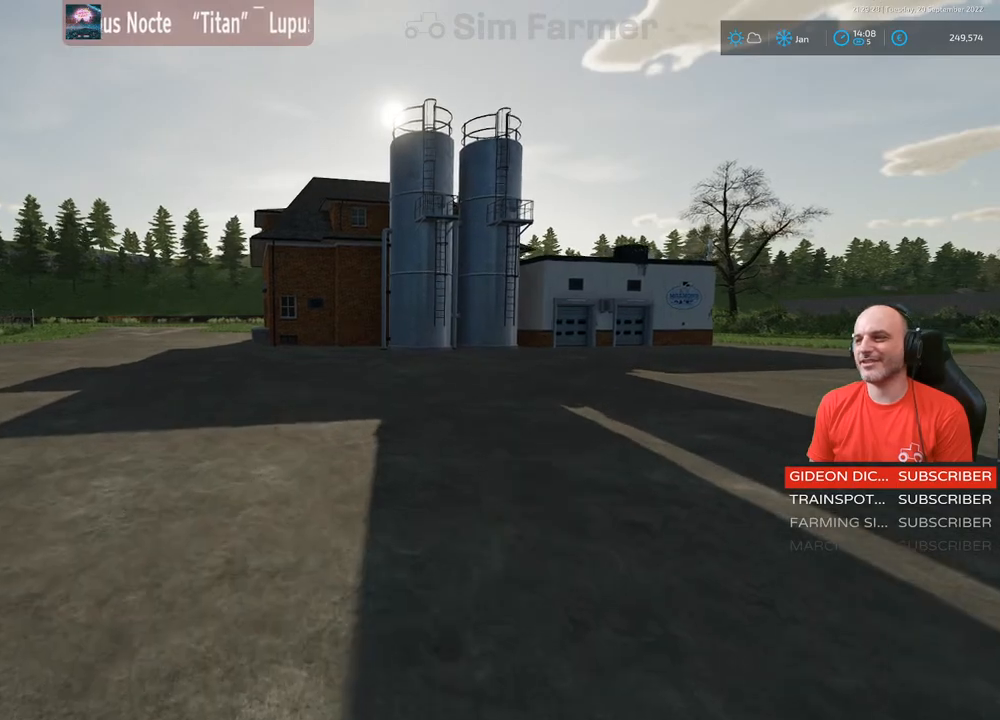
{"buttons": [], "left_stick": "up-right", "right_stick": "center", "events": [[117, "right_stick", "right"], [150, "left_stick", "up-right"], [367, "right_stick", "center"]]}
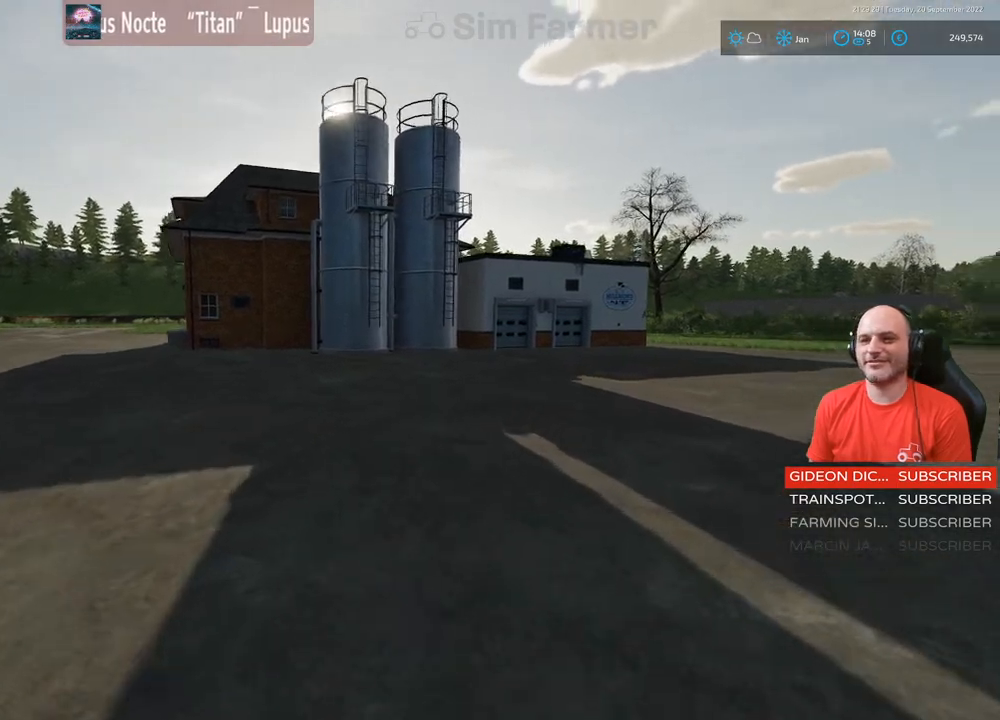
{"buttons": ["R2"], "left_stick": "up-left", "right_stick": "left", "events": [[100, "left_stick", "up"], [267, "left_stick", "up-left"], [267, "right_stick", "left"], [333, "R2", "down"]]}
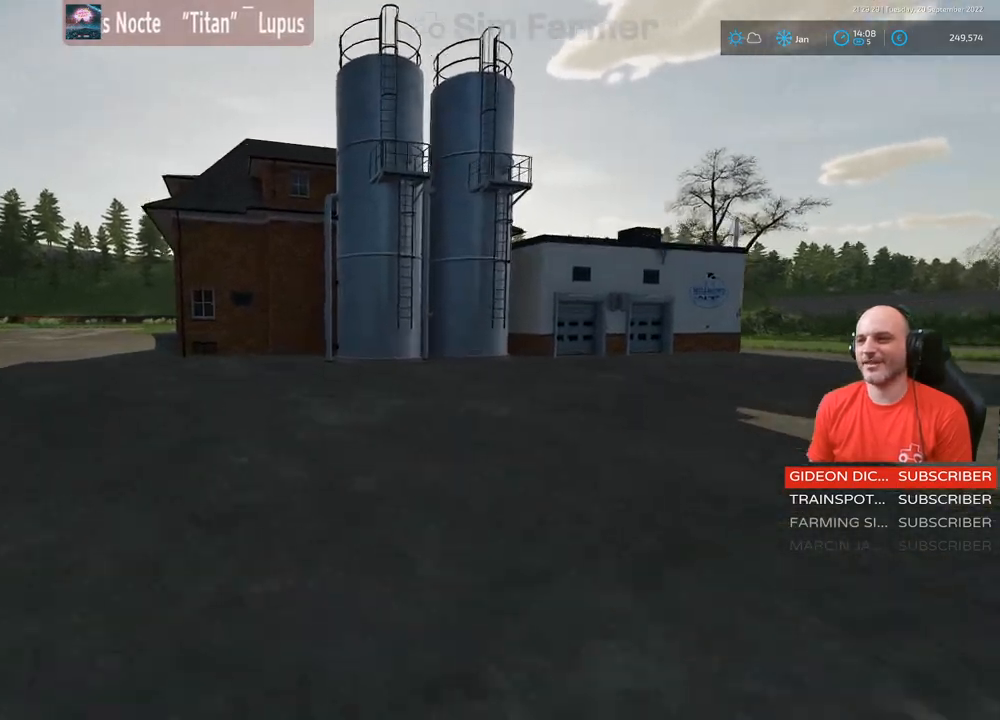
{"buttons": ["R2"], "left_stick": "up-left", "right_stick": "center", "events": [[500, "right_stick", "center"]]}
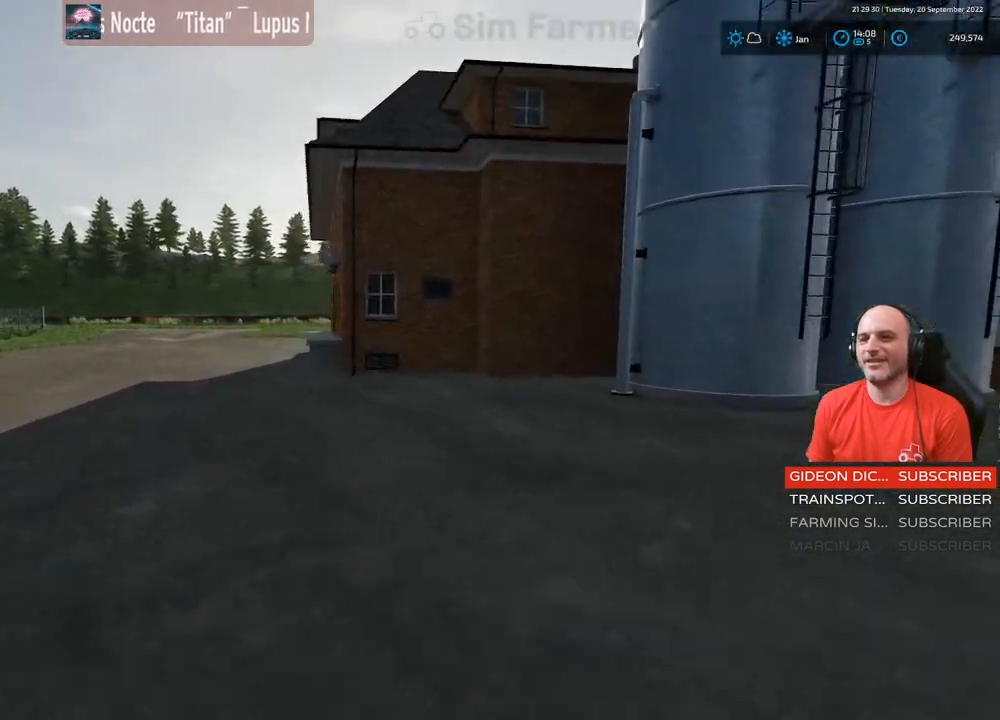
{"buttons": [], "left_stick": "up-left", "right_stick": "center", "events": [[400, "R2", "up"]]}
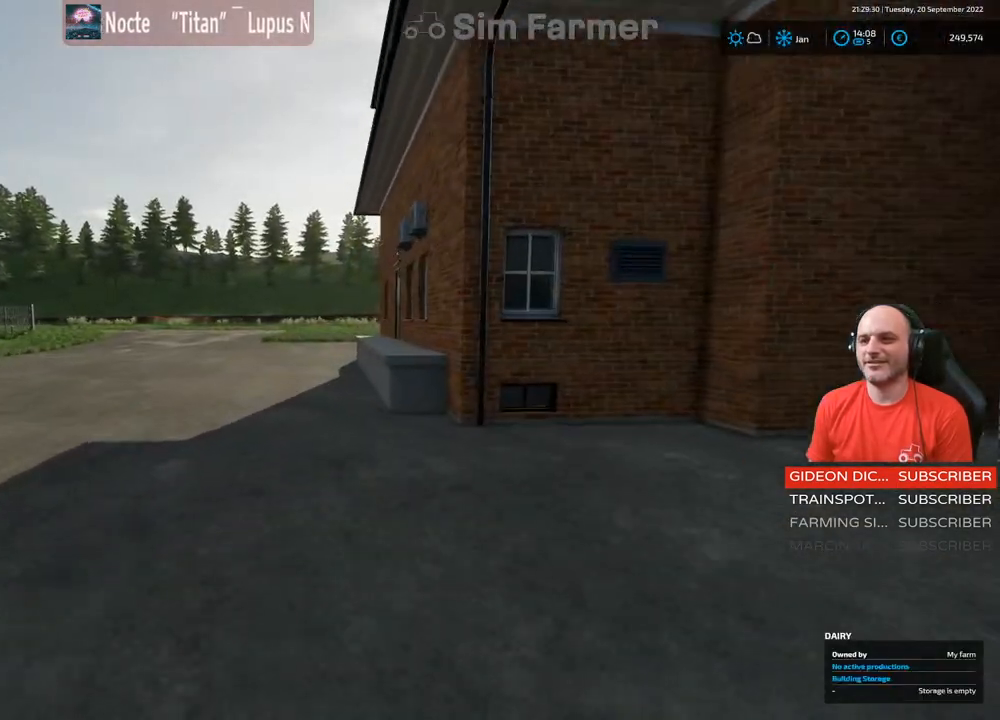
{"buttons": ["R2"], "left_stick": "down-right", "right_stick": "right", "events": [[83, "left_stick", "center"], [233, "left_stick", "down"], [267, "right_stick", "right"], [367, "R2", "down"], [417, "left_stick", "down-right"]]}
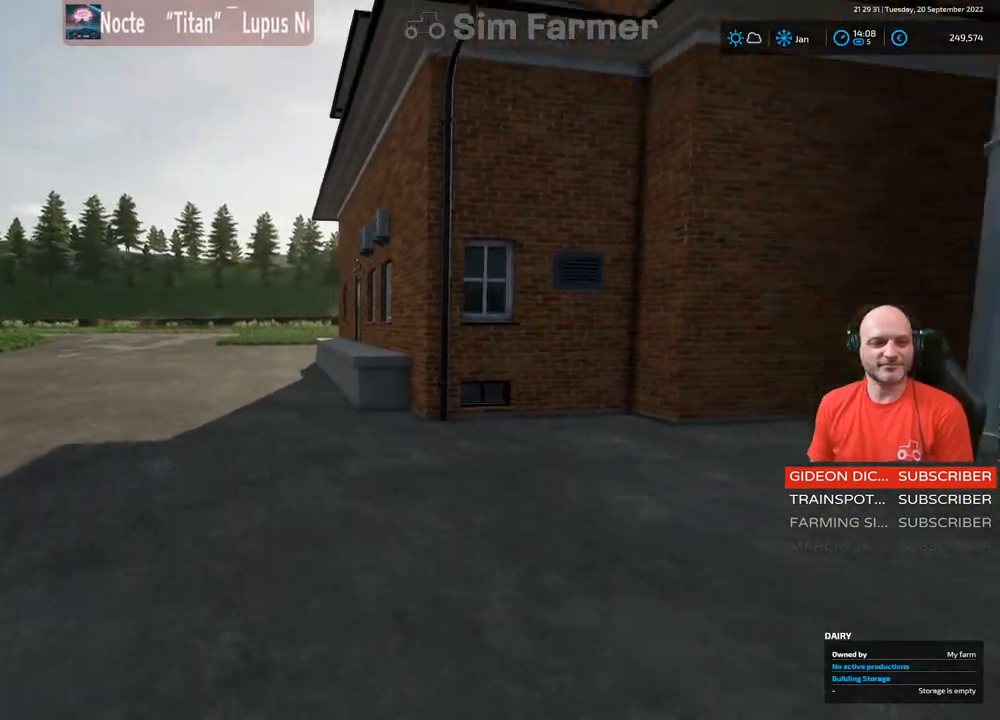
{"buttons": ["R2"], "left_stick": "right", "right_stick": "right", "events": [[33, "left_stick", "right"]]}
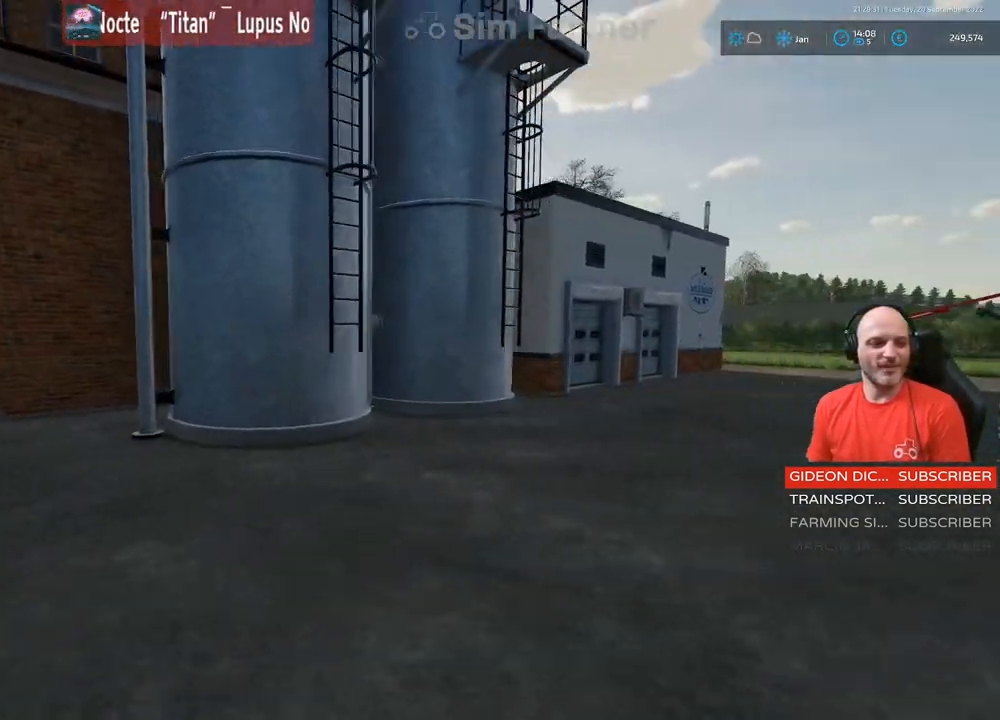
{"buttons": ["R2"], "left_stick": "up-right", "right_stick": "up-right", "events": [[333, "left_stick", "up-right"], [433, "right_stick", "up-right"]]}
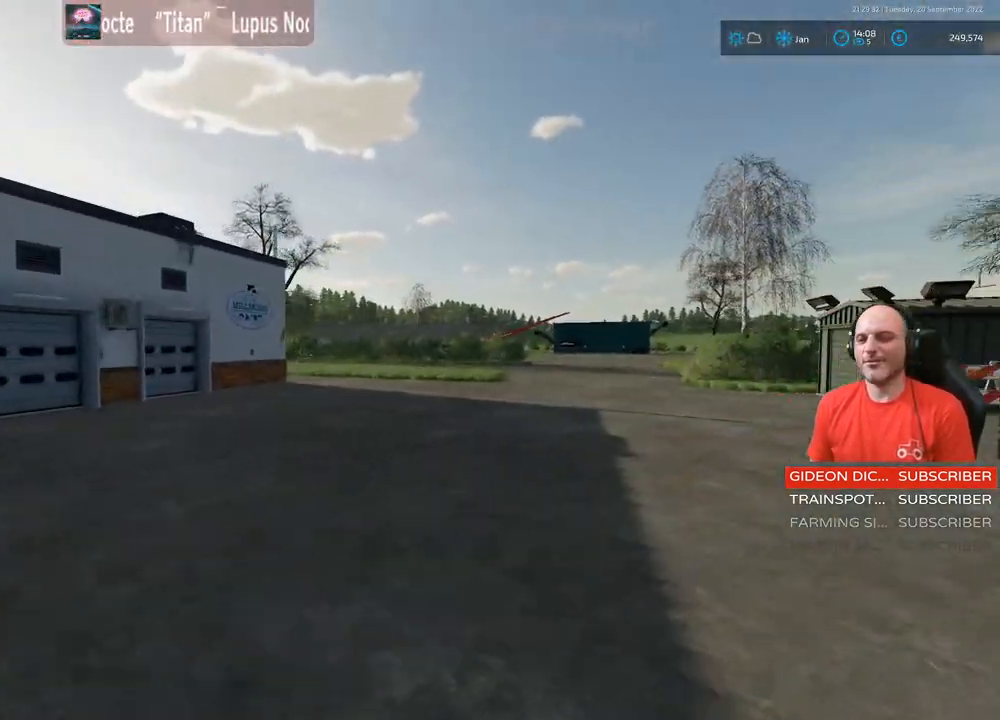
{"buttons": [], "left_stick": "up", "right_stick": "center", "events": [[133, "right_stick", "center"], [217, "R2", "up"], [283, "left_stick", "up"]]}
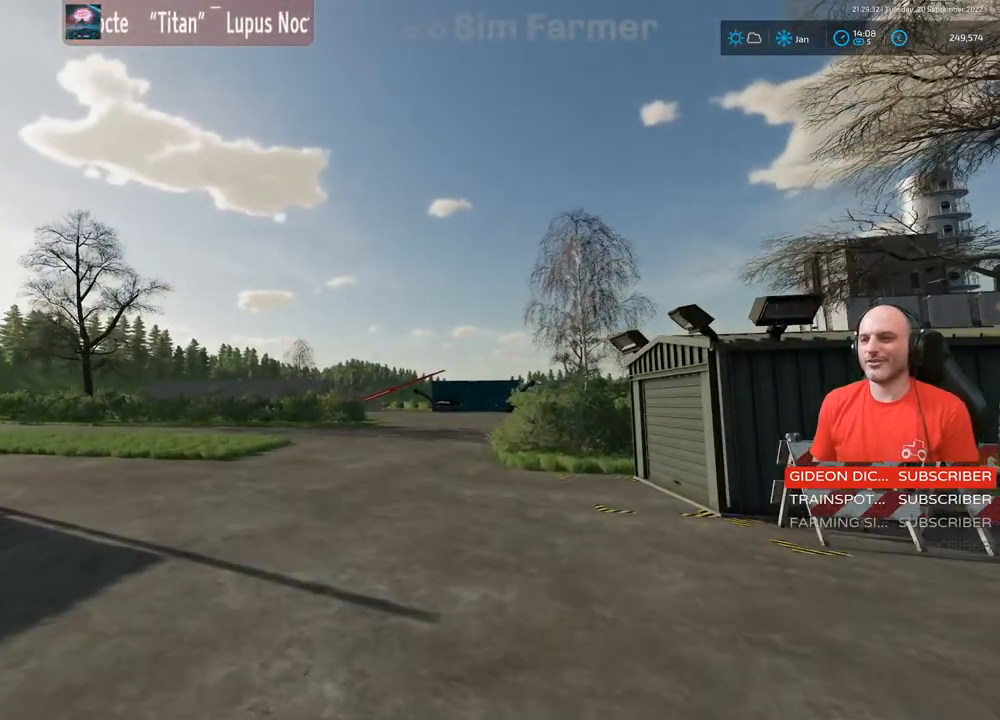
{"buttons": ["R2"], "left_stick": "up", "right_stick": "center", "events": [[333, "R2", "down"]]}
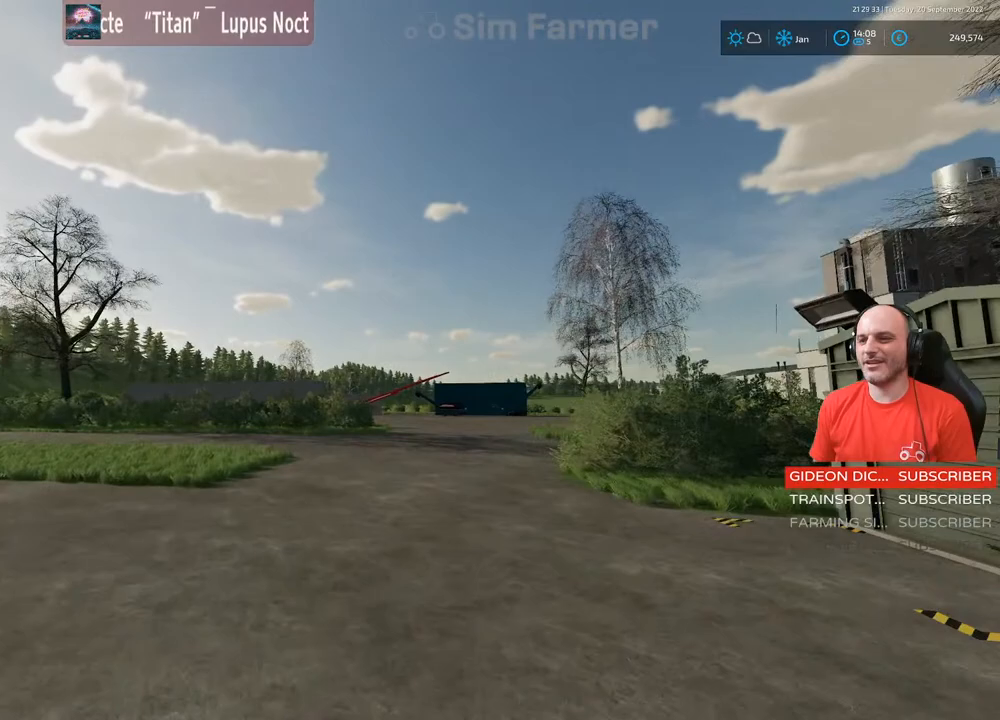
{"buttons": ["R2"], "left_stick": "up", "right_stick": "center", "events": []}
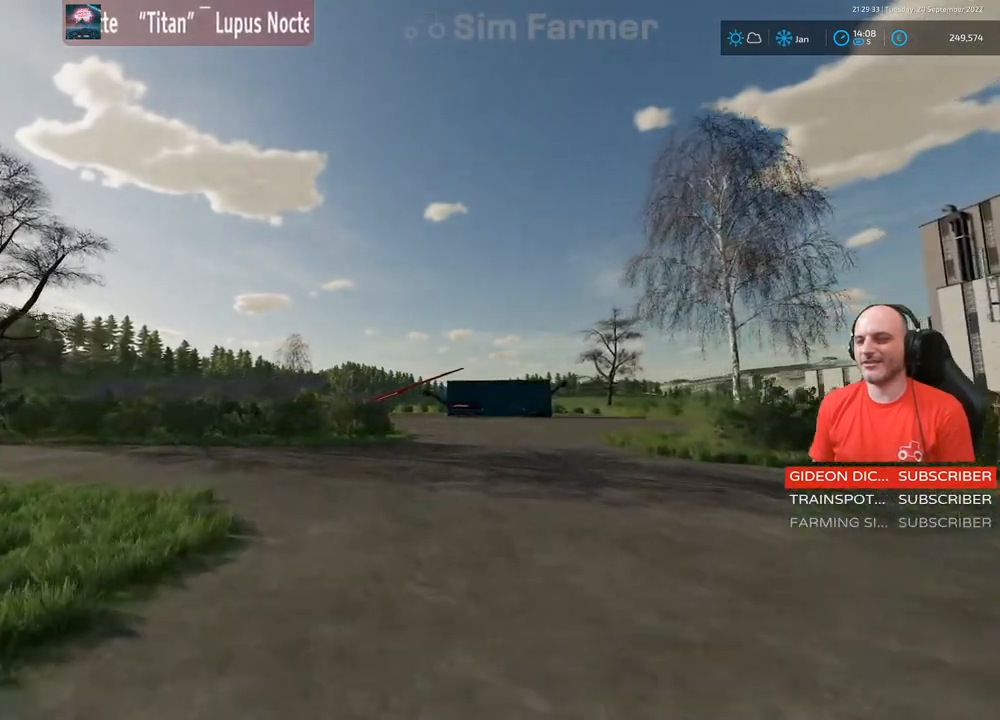
{"buttons": ["R2"], "left_stick": "up", "right_stick": "center", "events": []}
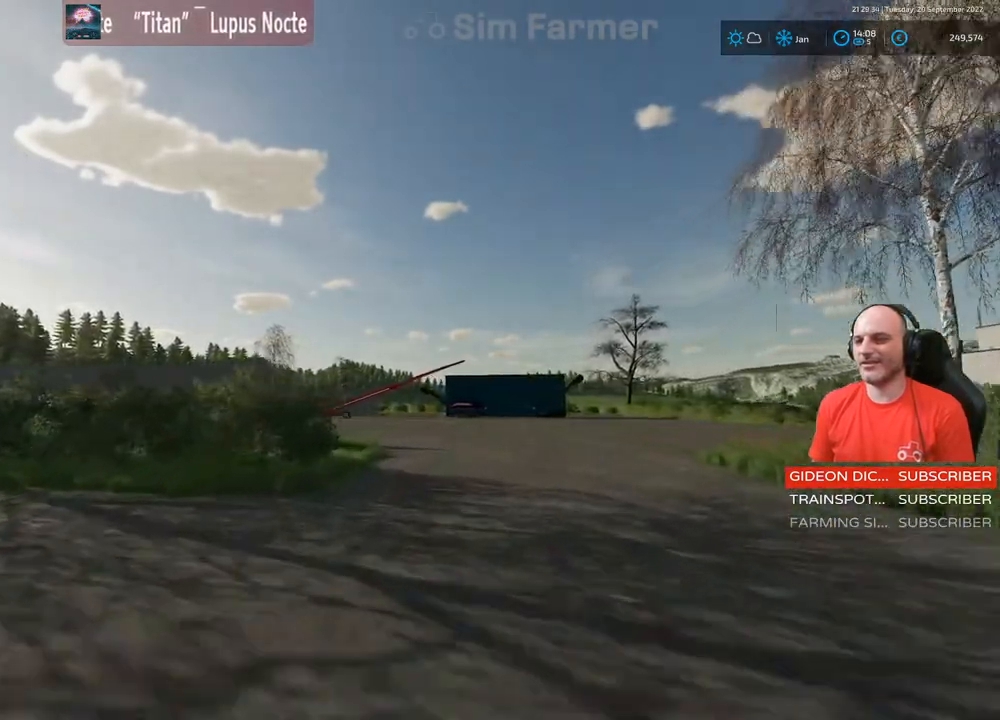
{"buttons": ["R2"], "left_stick": "up", "right_stick": "down", "events": [[350, "right_stick", "down"]]}
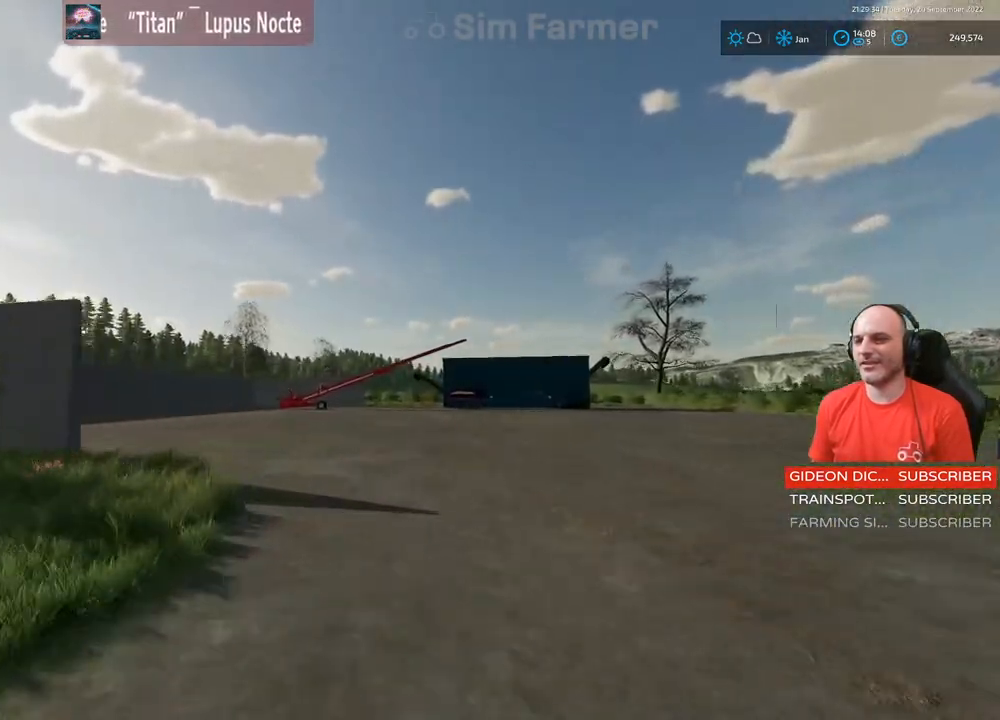
{"buttons": ["R2"], "left_stick": "up", "right_stick": "center", "events": [[183, "right_stick", "center"]]}
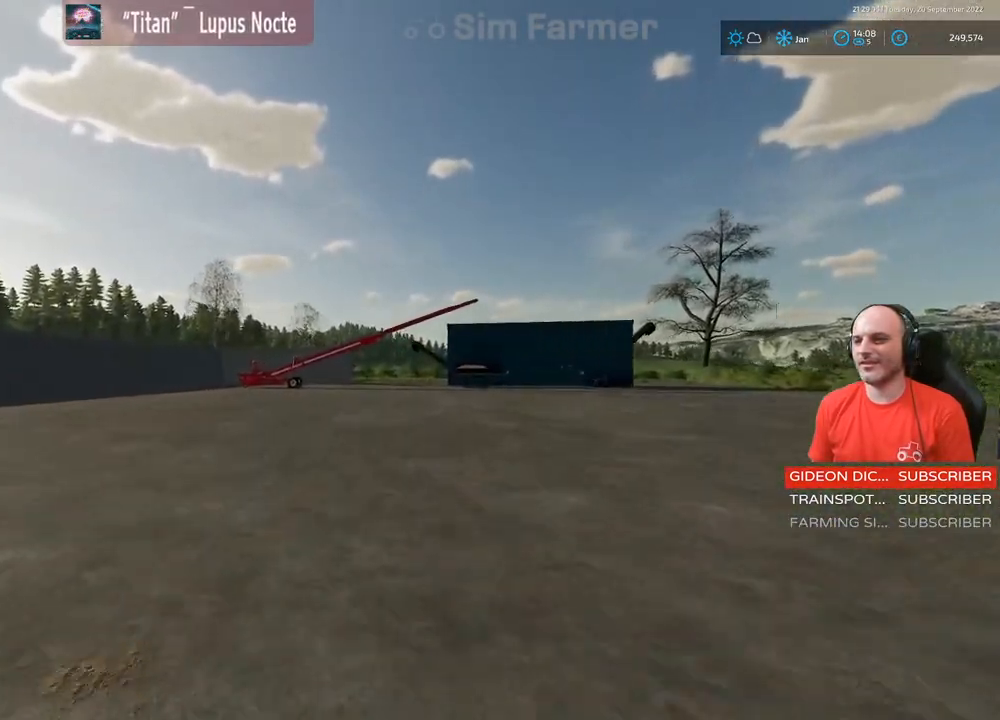
{"buttons": ["R2"], "left_stick": "up", "right_stick": "center", "events": []}
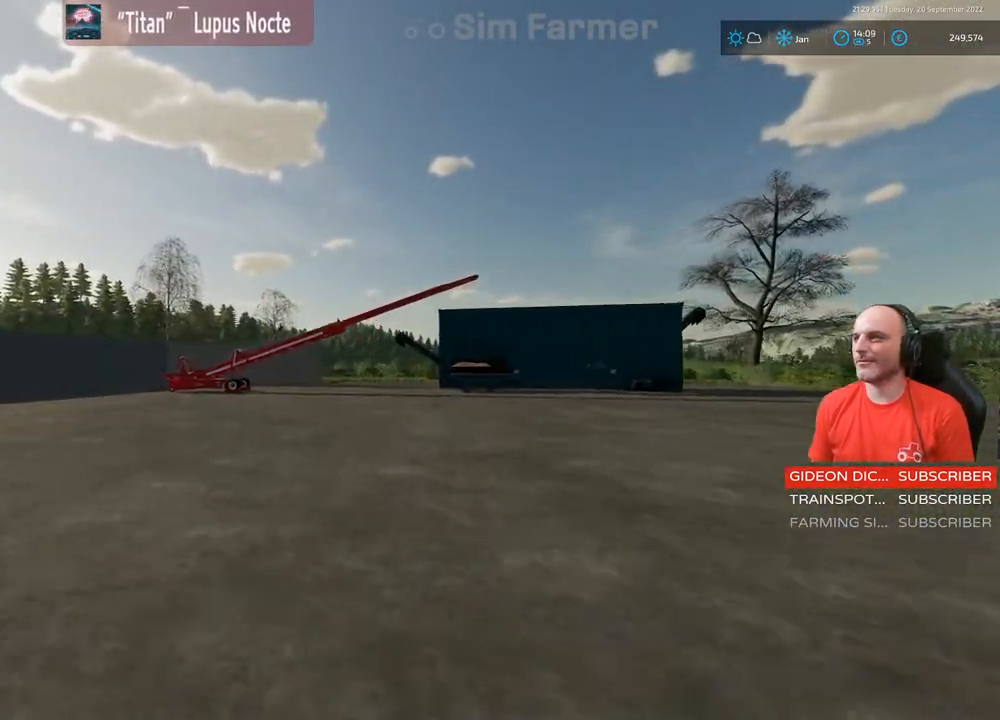
{"buttons": ["R2"], "left_stick": "up", "right_stick": "center", "events": []}
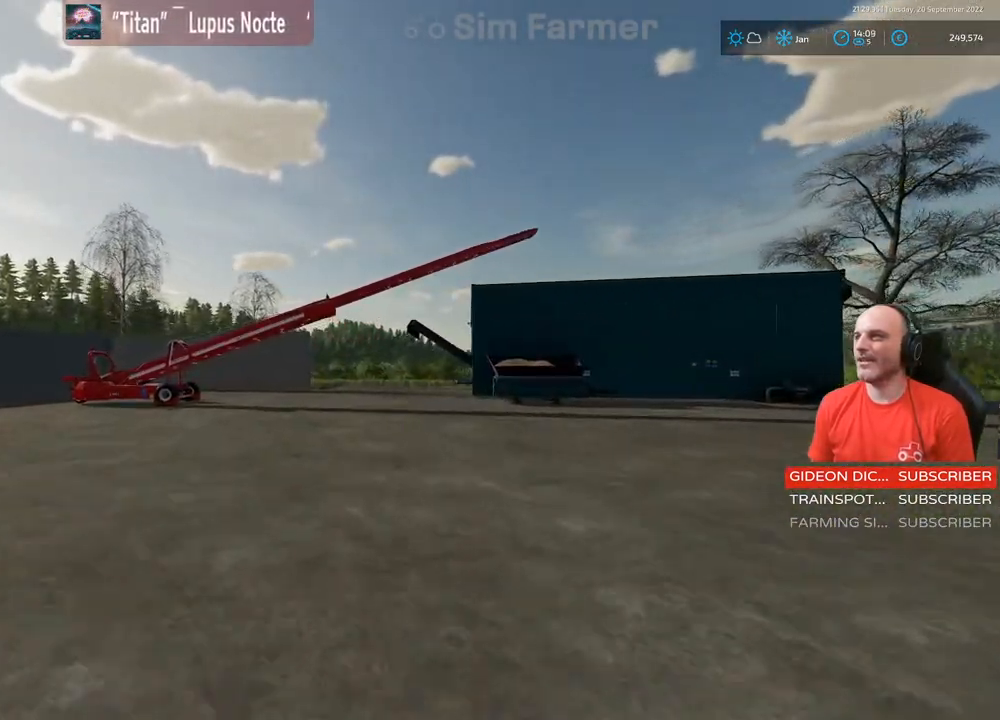
{"buttons": [], "left_stick": "center", "right_stick": "center", "events": [[33, "R2", "up"], [167, "left_stick", "center"]]}